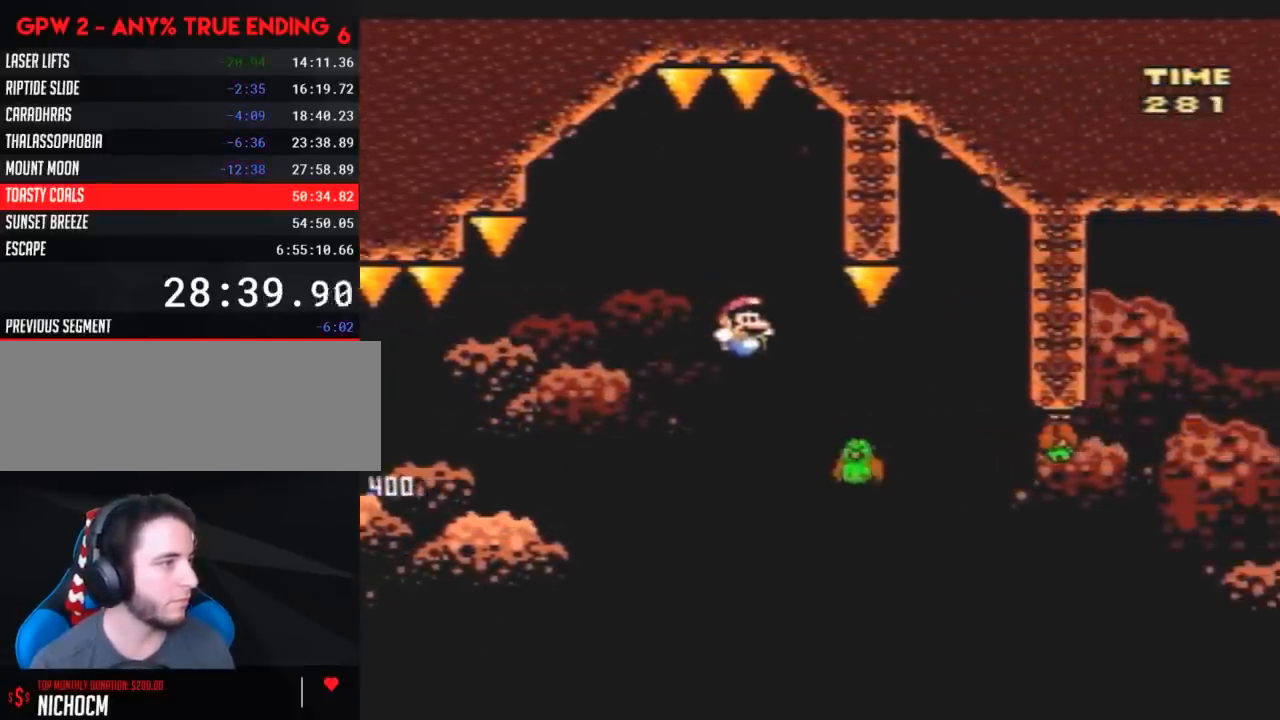
Gameplay with a controller (Nintendo layout); each line is a JSON object with the inputs held at the frame after it. "events" lists button and stick changes between this image and that frame as [ms after this image, input, new state], when the widget could be followed in between. Not read: B L3 R3.
{"buttons": ["Y"], "events": [[50, "DPAD_RIGHT", "up"], [50, "DPAD_UP", "down"], [83, "DPAD_LEFT", "down"], [83, "DPAD_UP", "up"], [267, "DPAD_LEFT", "up"], [267, "DPAD_RIGHT", "down"], [417, "DPAD_RIGHT", "up"]]}
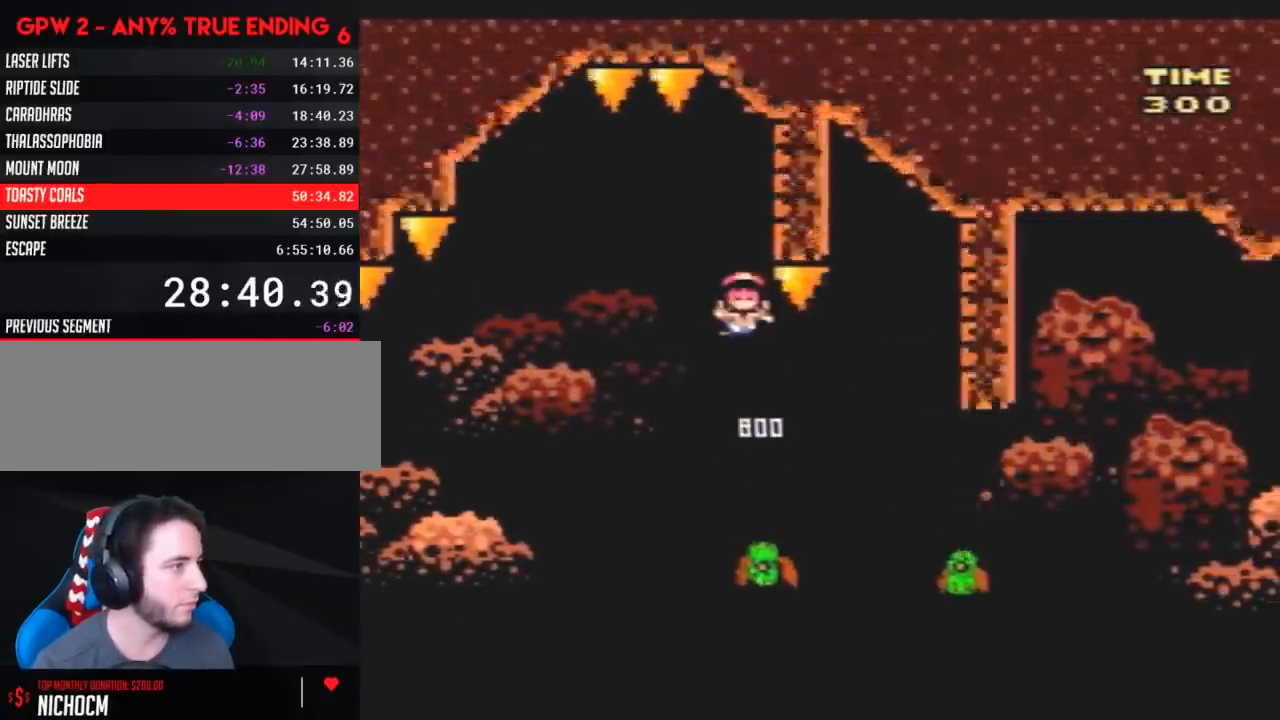
{"buttons": [], "events": [[50, "DPAD_RIGHT", "down"], [300, "DPAD_RIGHT", "up"], [300, "Y", "up"]]}
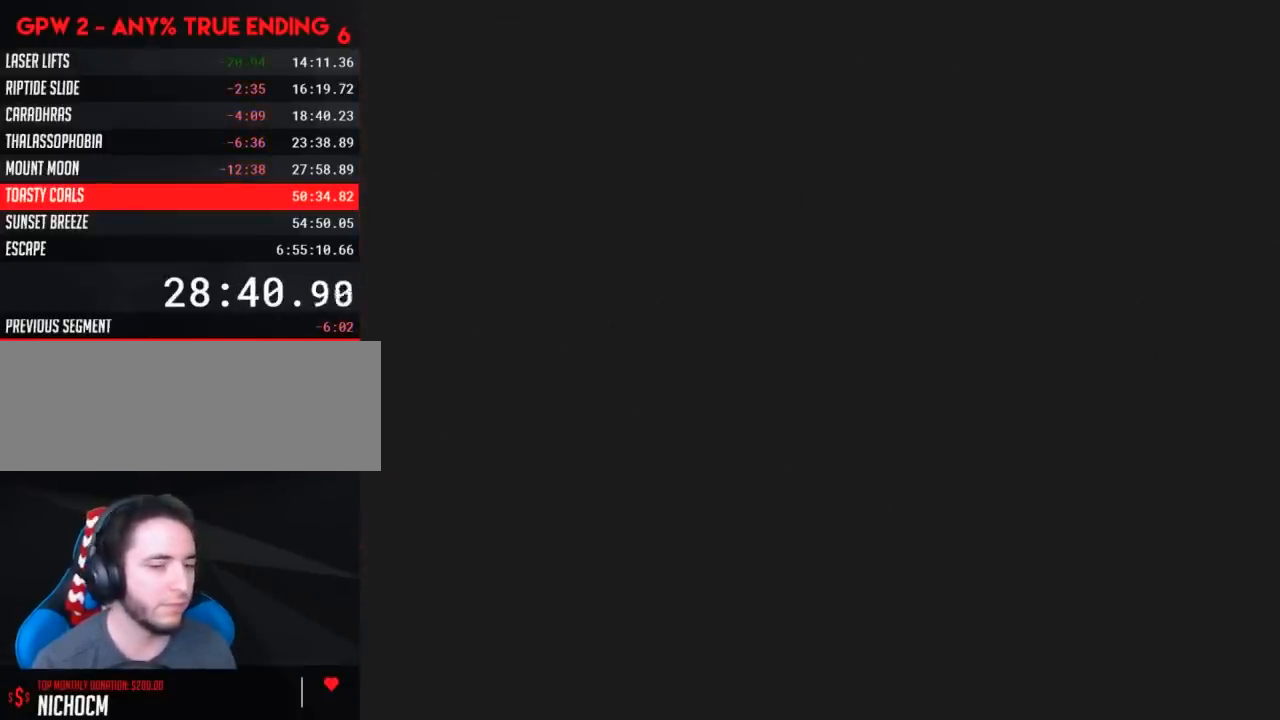
{"buttons": [], "events": []}
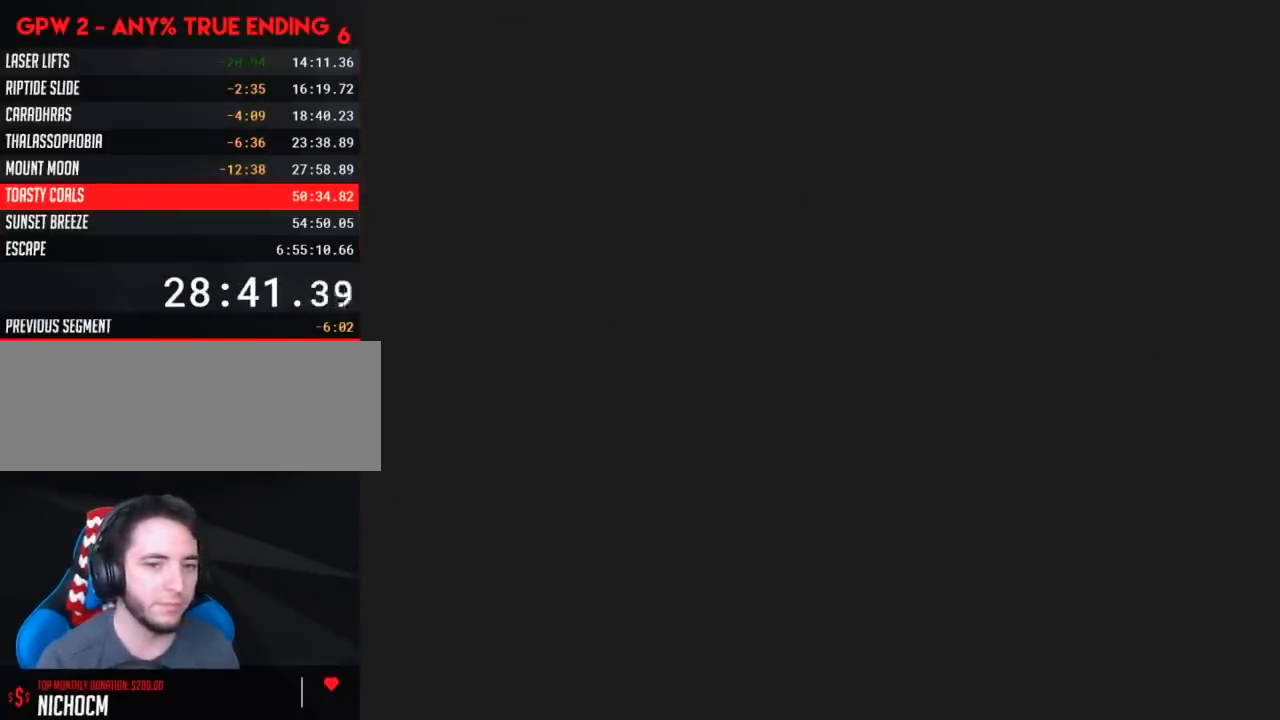
{"buttons": [], "events": []}
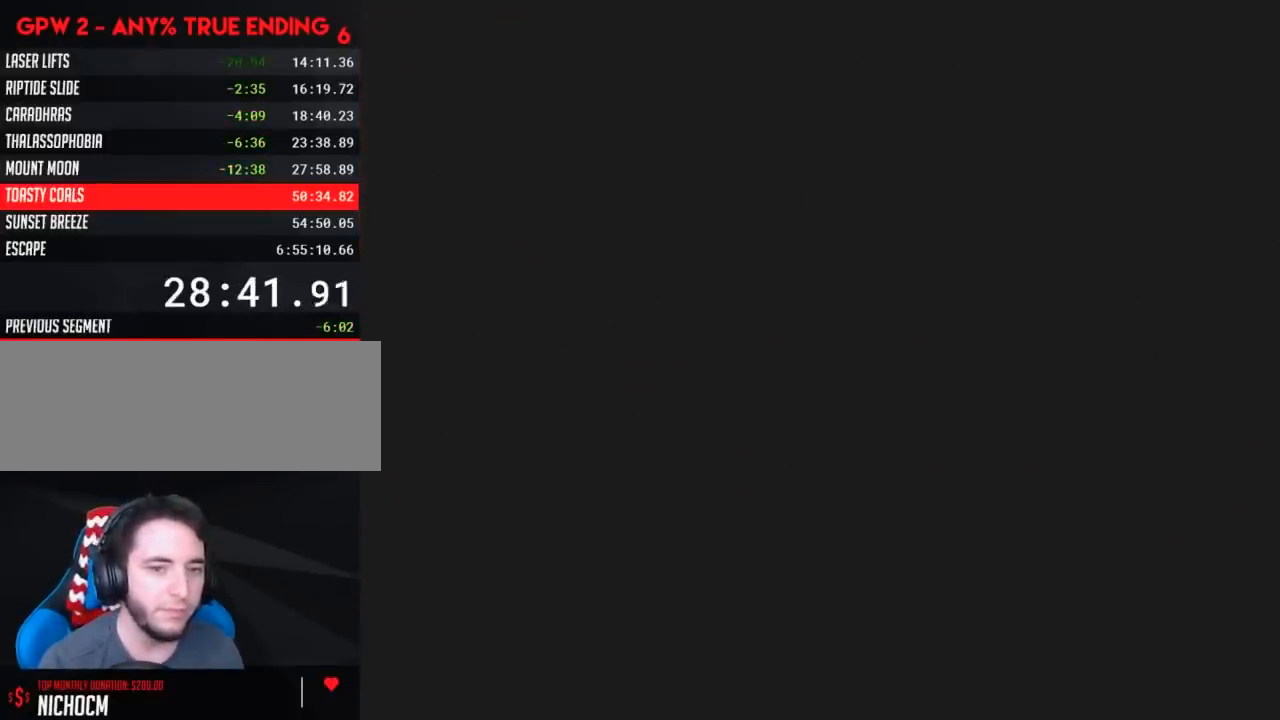
{"buttons": [], "events": []}
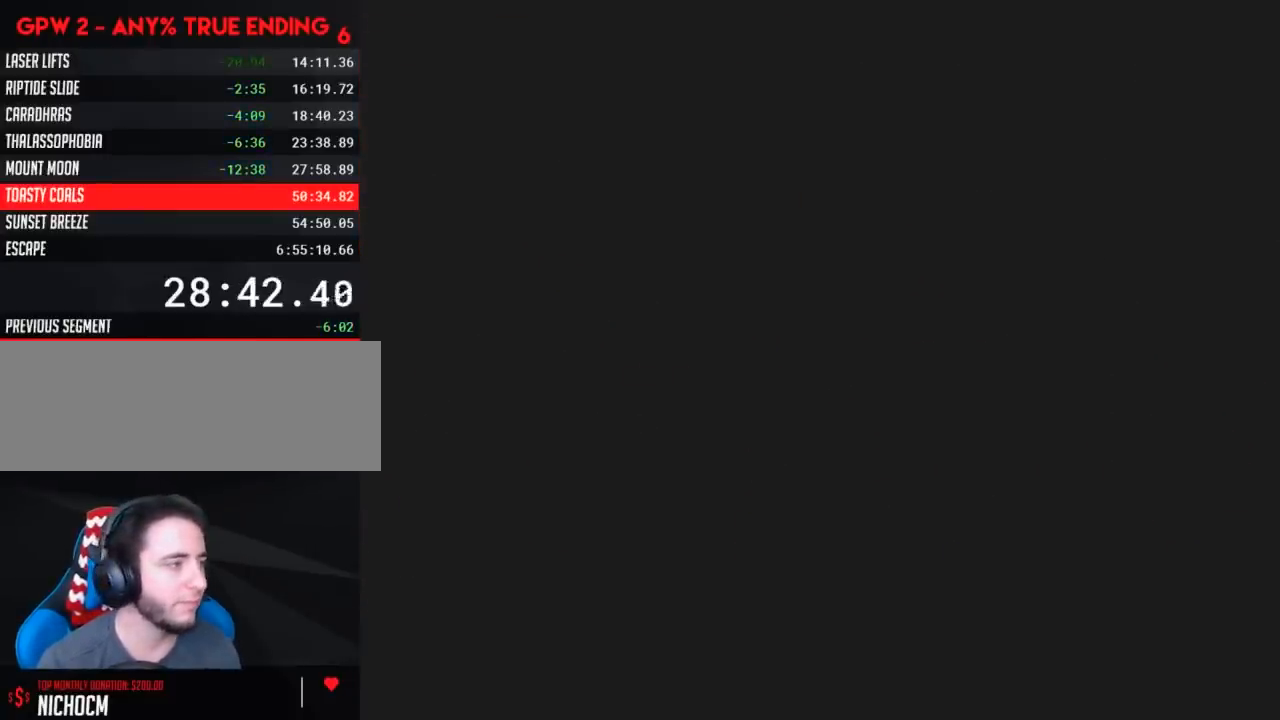
{"buttons": ["Y", "DPAD_RIGHT"], "events": [[100, "DPAD_RIGHT", "down"], [100, "Y", "down"]]}
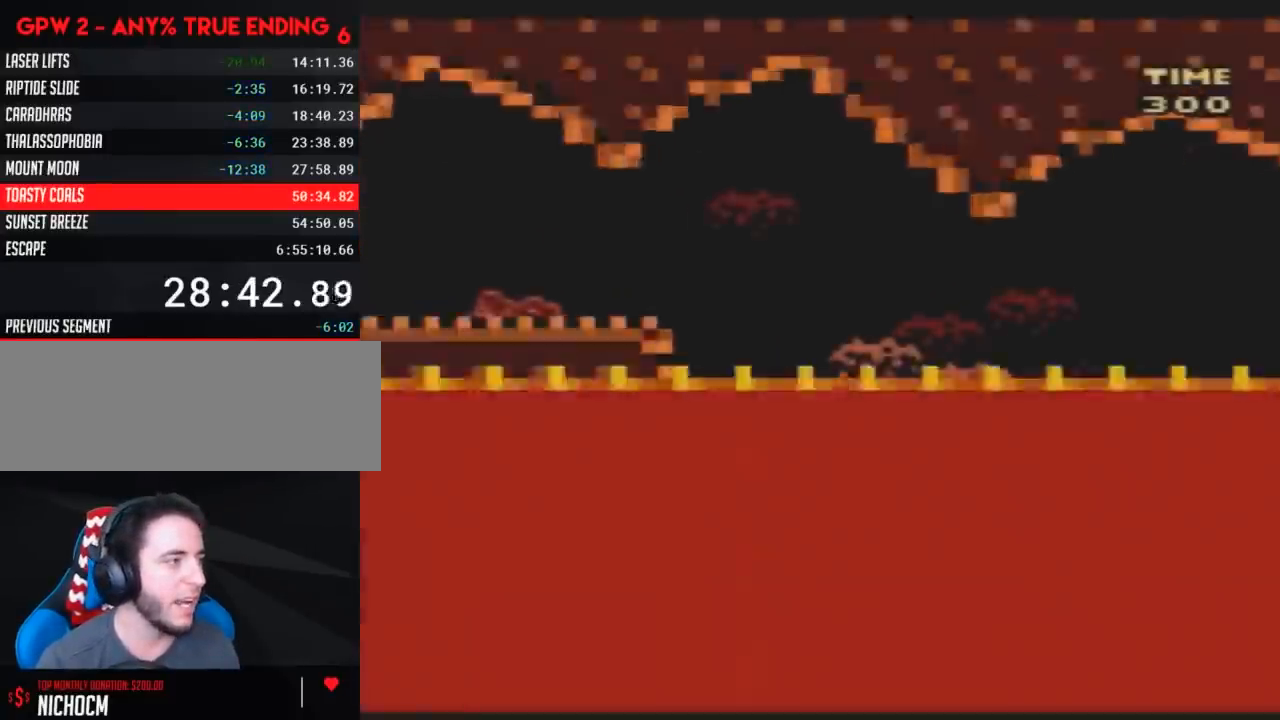
{"buttons": ["Y", "DPAD_RIGHT"], "events": []}
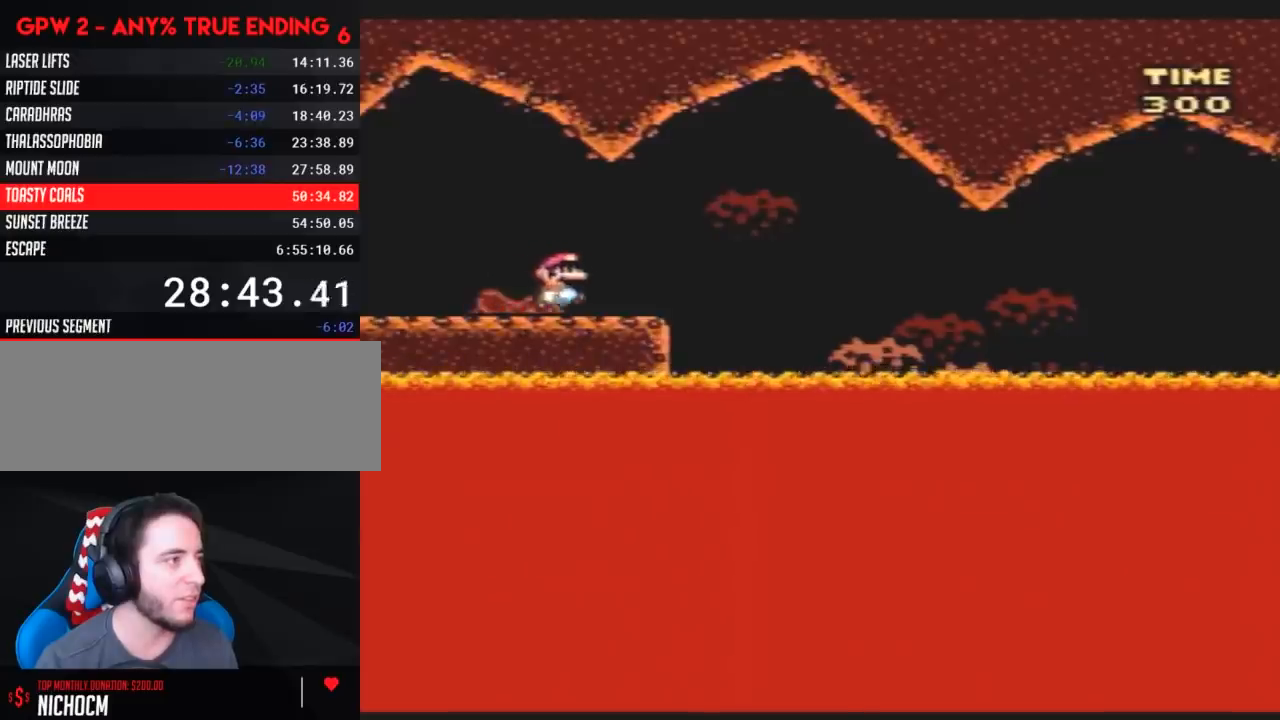
{"buttons": ["Y"], "events": [[67, "DPAD_RIGHT", "up"], [100, "DPAD_LEFT", "down"], [250, "DPAD_LEFT", "up"], [283, "DPAD_RIGHT", "down"], [367, "DPAD_RIGHT", "up"]]}
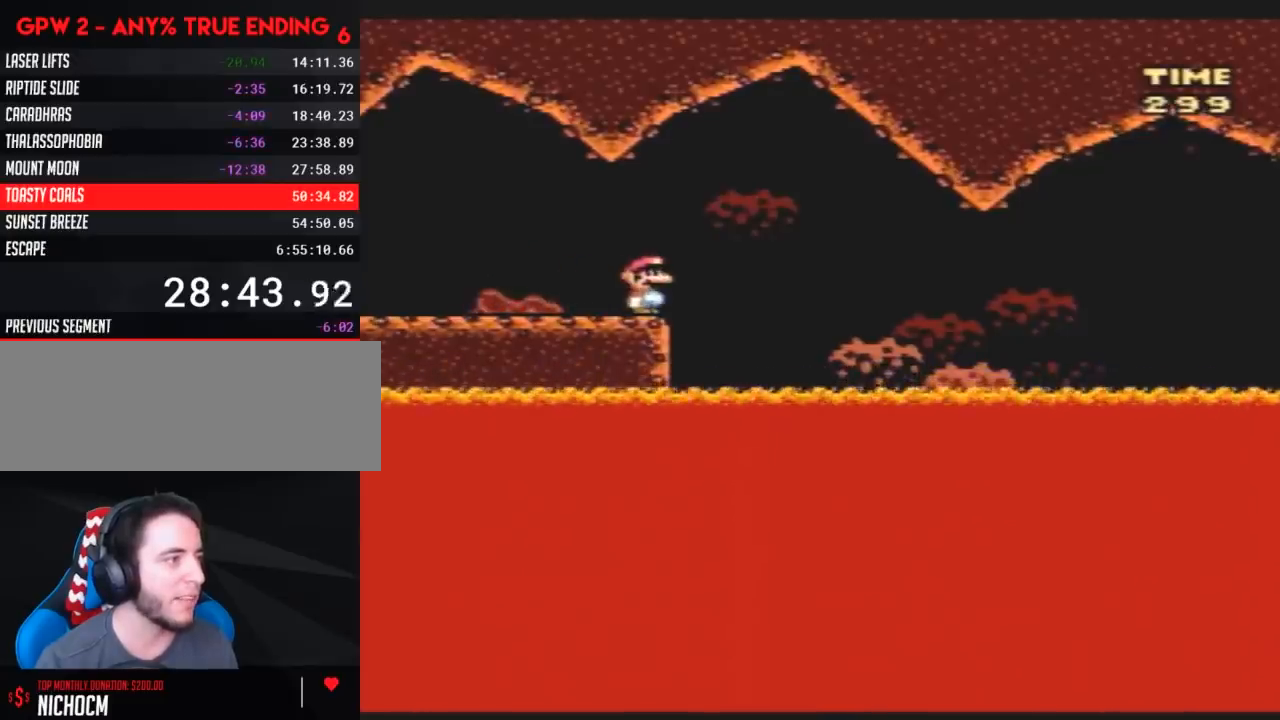
{"buttons": ["Y", "DPAD_RIGHT"], "events": [[183, "DPAD_RIGHT", "down"]]}
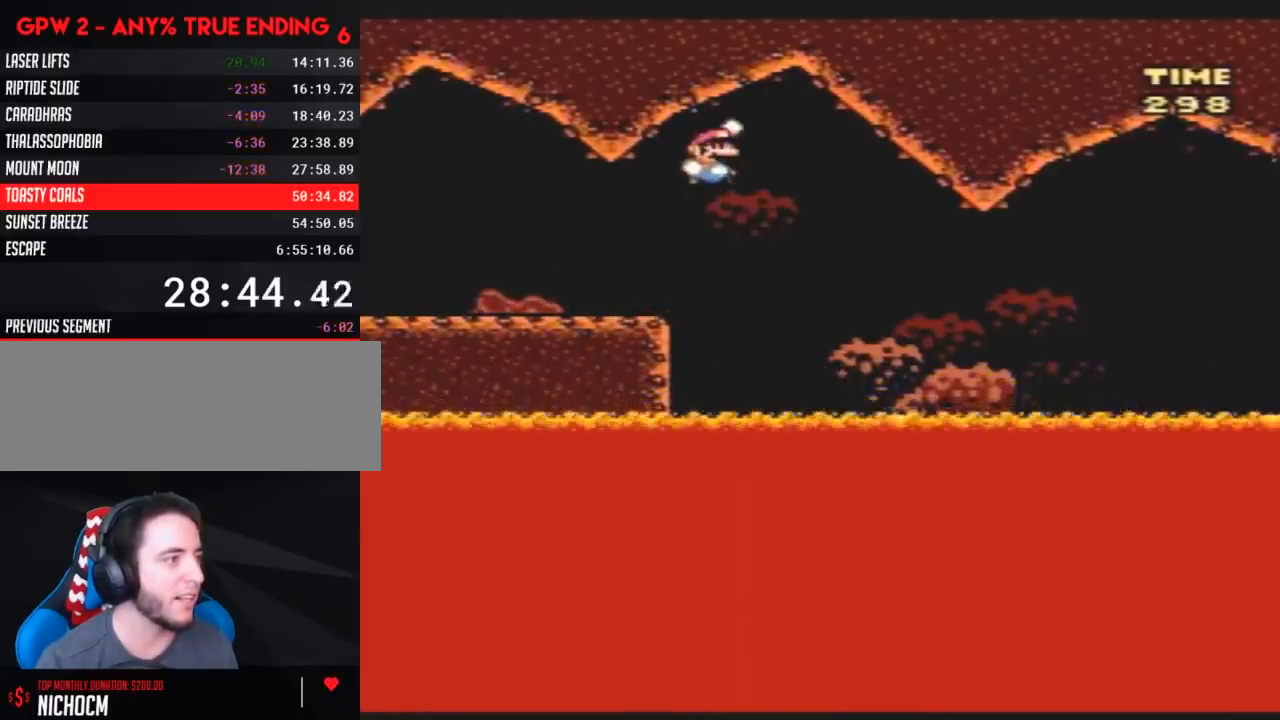
{"buttons": ["Y", "DPAD_RIGHT"], "events": [[183, "DPAD_RIGHT", "up"], [217, "DPAD_LEFT", "down"], [333, "DPAD_UP", "down"], [367, "DPAD_LEFT", "up"], [367, "DPAD_RIGHT", "down"], [367, "DPAD_UP", "up"]]}
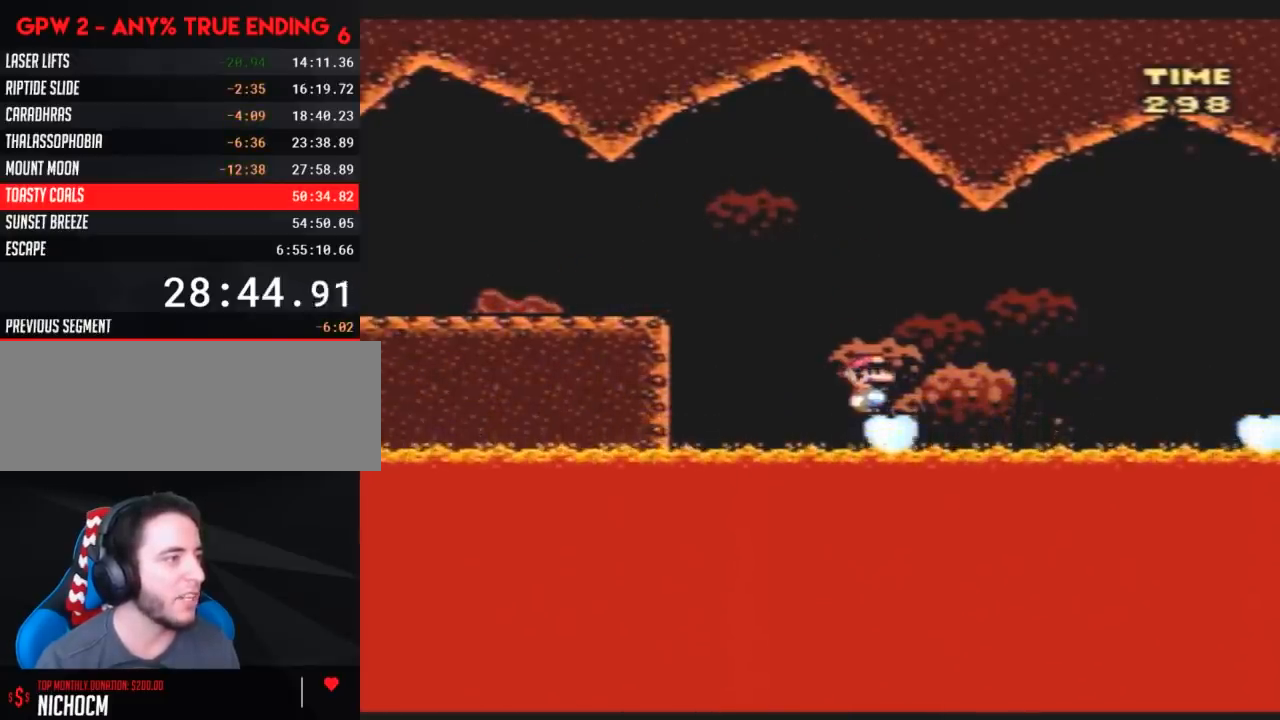
{"buttons": ["Y", "DPAD_RIGHT"], "events": []}
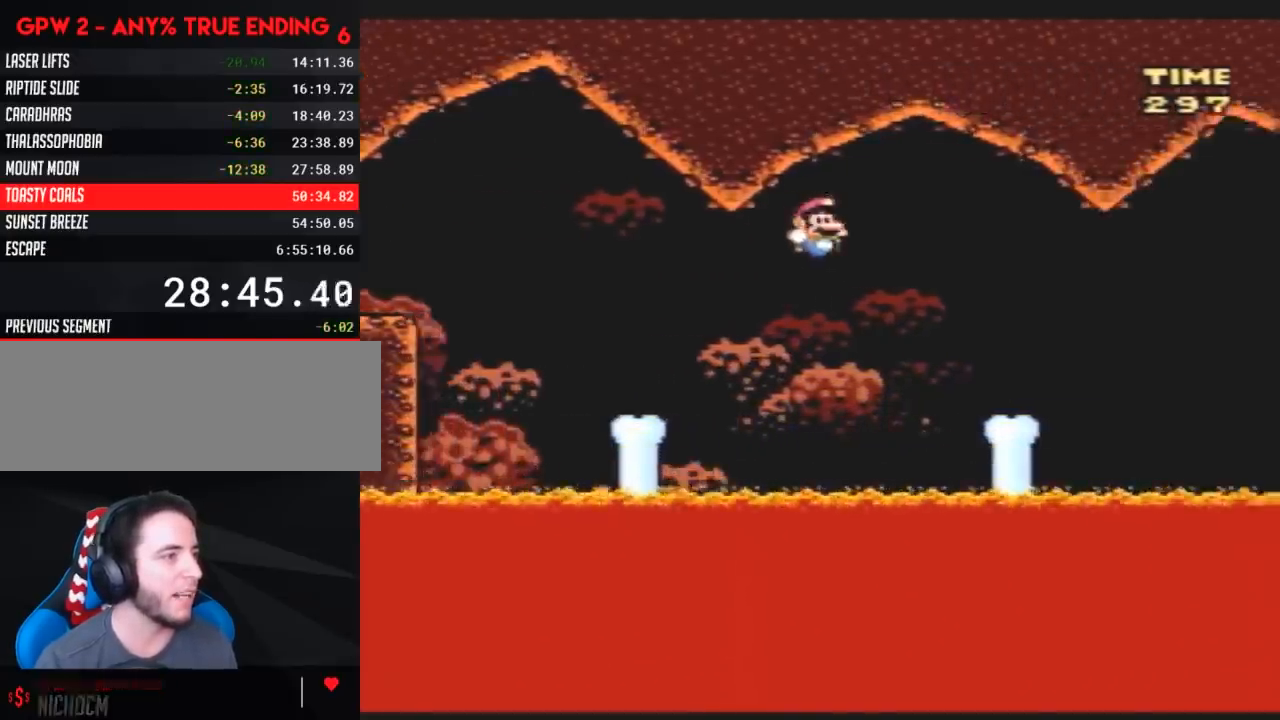
{"buttons": ["Y", "DPAD_RIGHT"], "events": []}
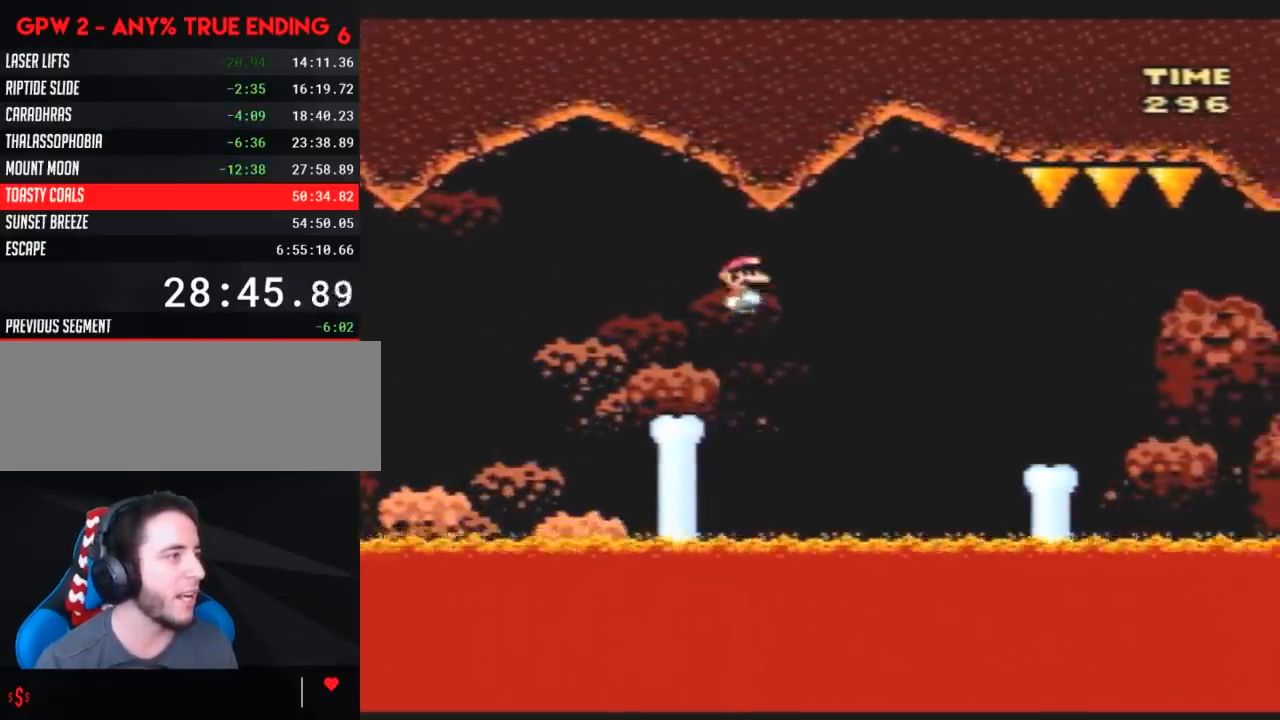
{"buttons": ["Y", "DPAD_RIGHT"], "events": []}
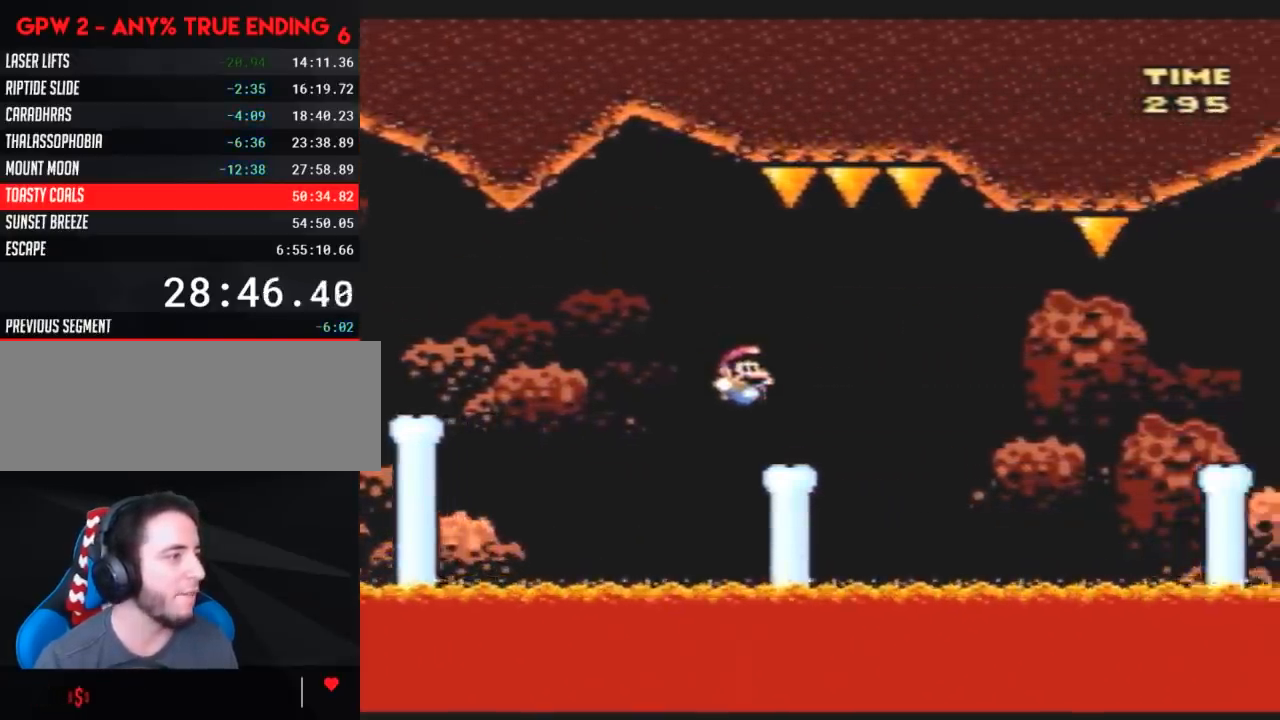
{"buttons": ["Y", "DPAD_RIGHT"], "events": []}
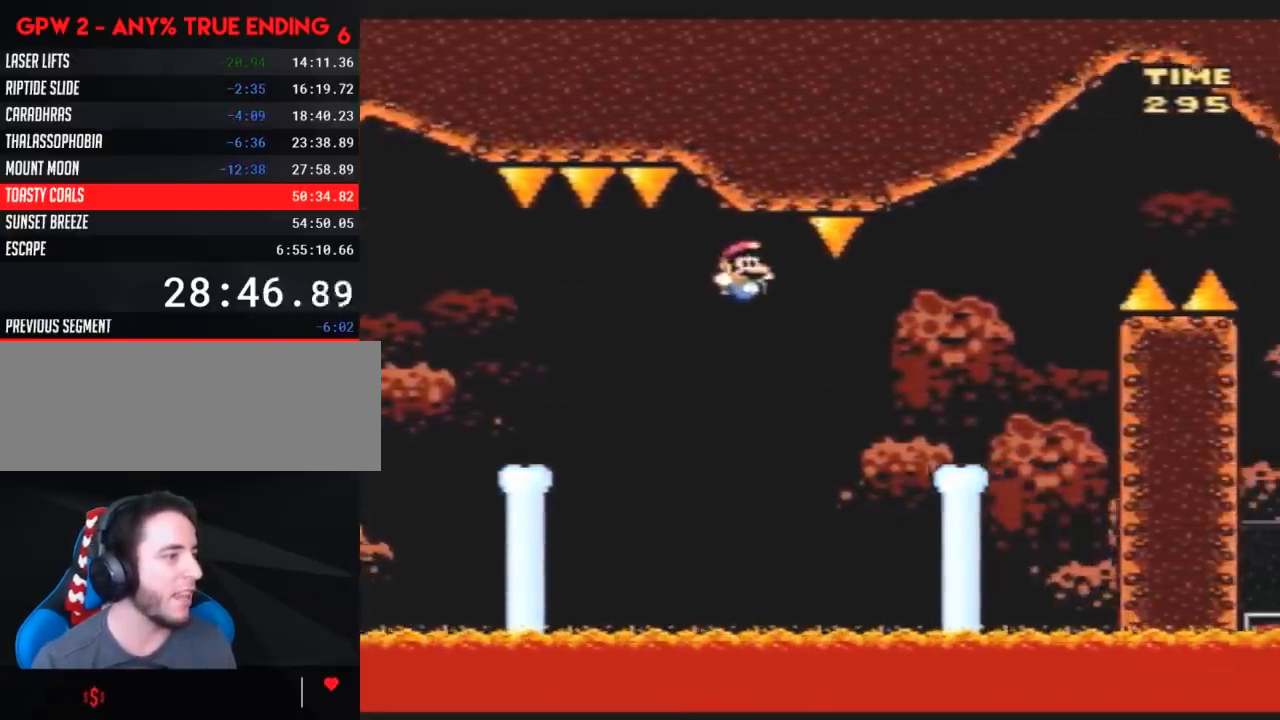
{"buttons": ["Y", "DPAD_RIGHT"], "events": []}
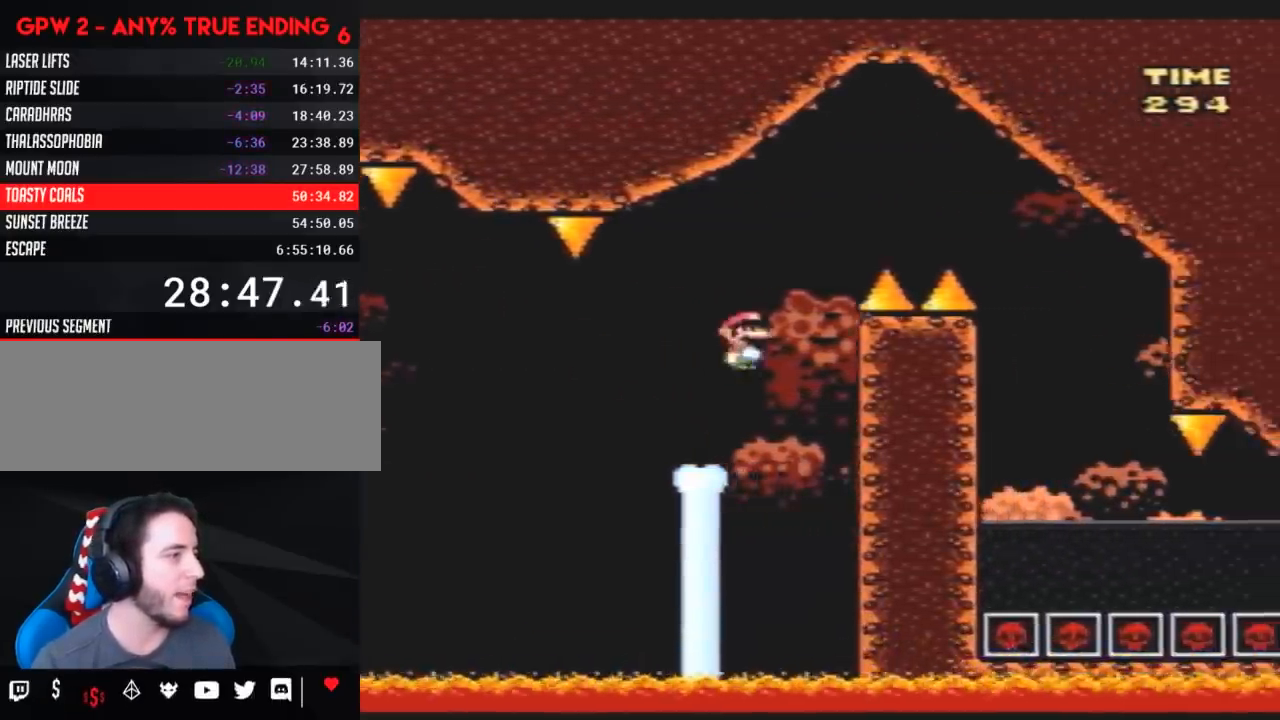
{"buttons": ["Y"], "events": [[483, "DPAD_RIGHT", "up"]]}
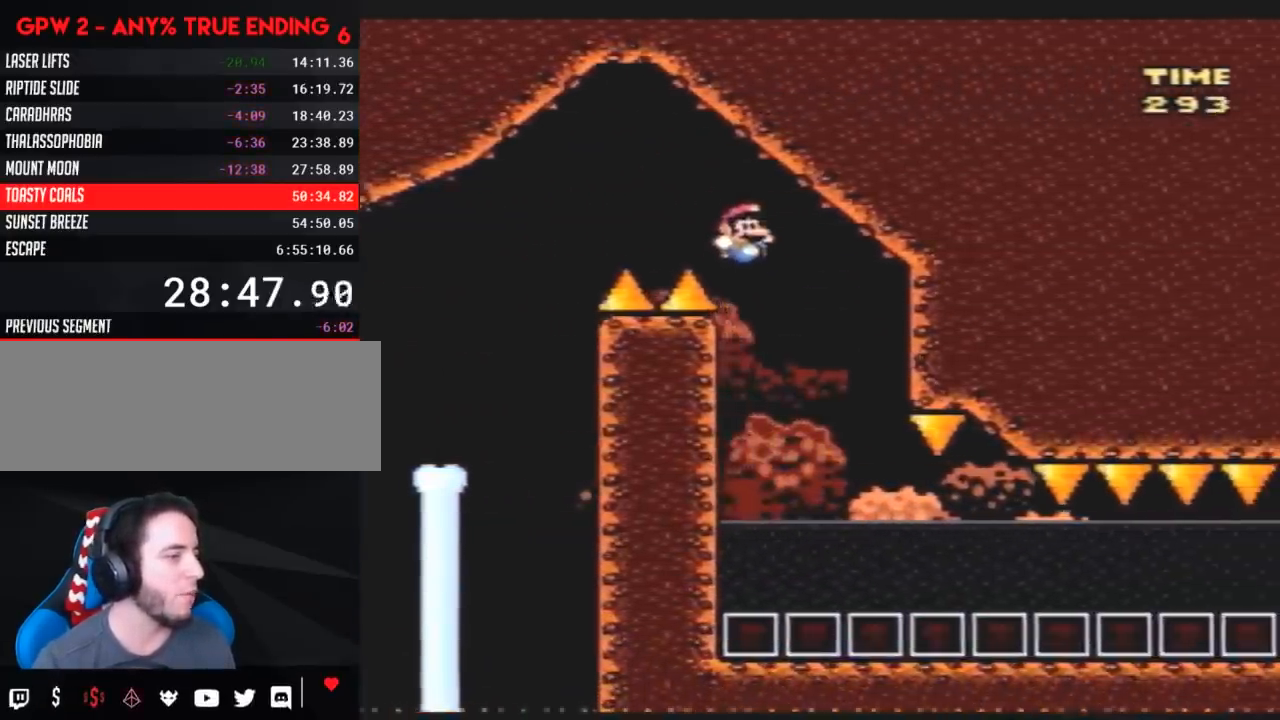
{"buttons": ["Y", "DPAD_RIGHT"], "events": [[17, "DPAD_LEFT", "down"], [167, "DPAD_LEFT", "up"], [200, "DPAD_RIGHT", "down"], [333, "DPAD_RIGHT", "up"], [450, "DPAD_RIGHT", "down"]]}
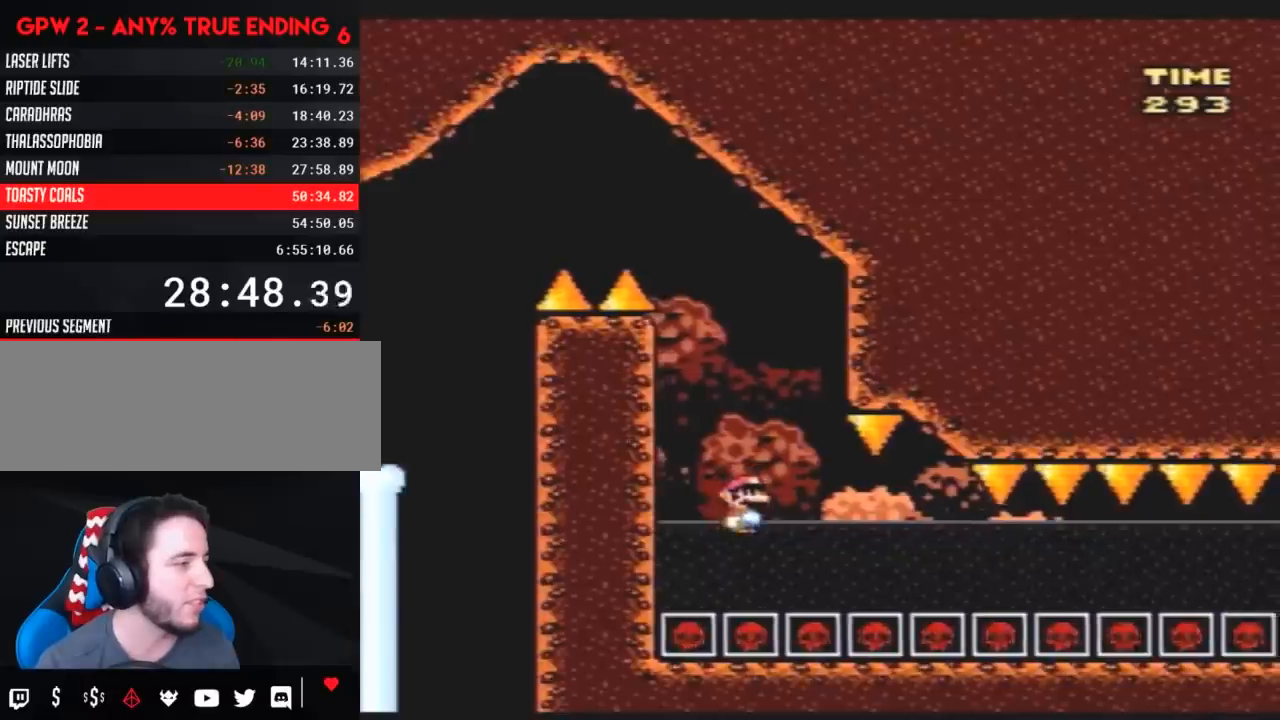
{"buttons": ["Y", "DPAD_RIGHT"], "events": []}
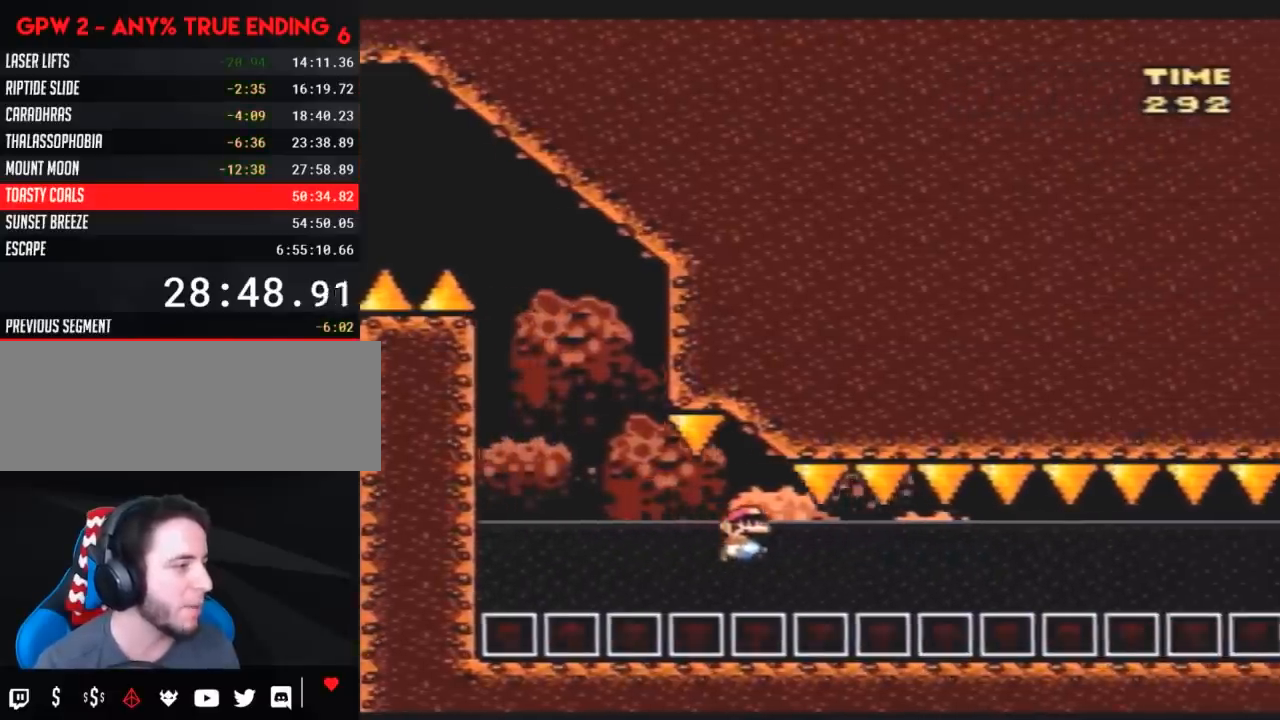
{"buttons": ["Y", "DPAD_RIGHT"], "events": []}
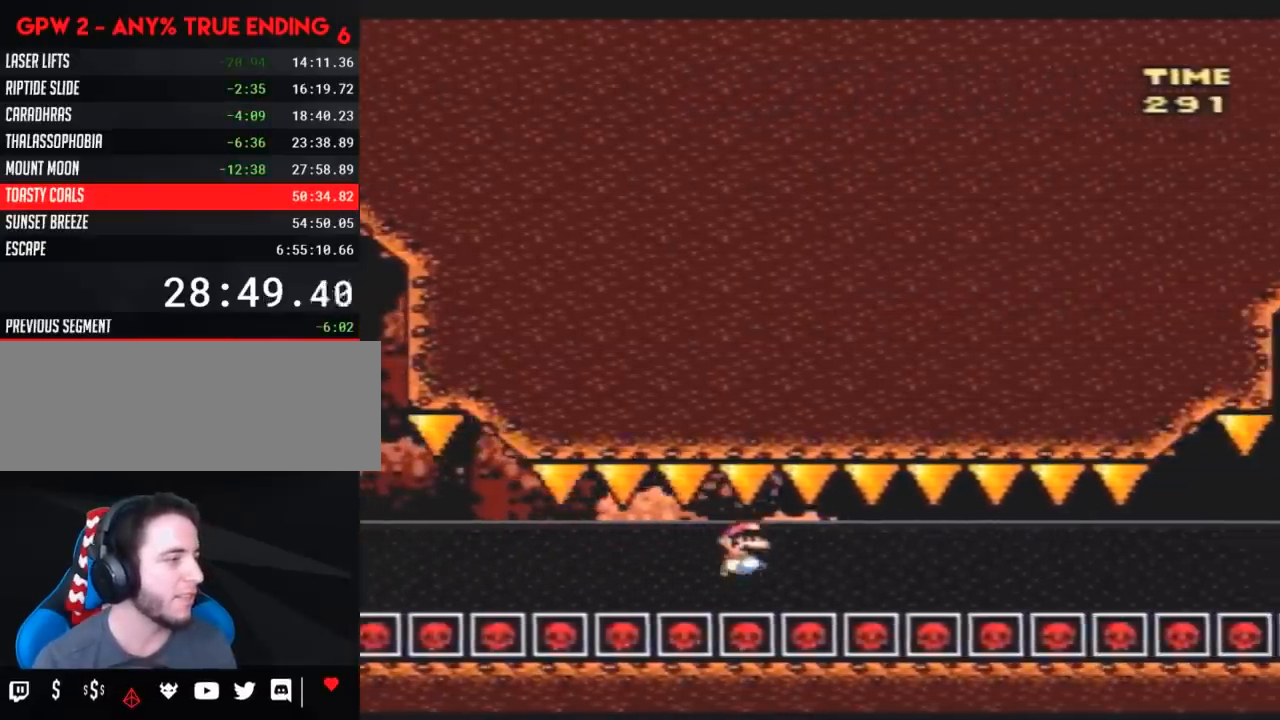
{"buttons": ["Y", "DPAD_RIGHT"], "events": []}
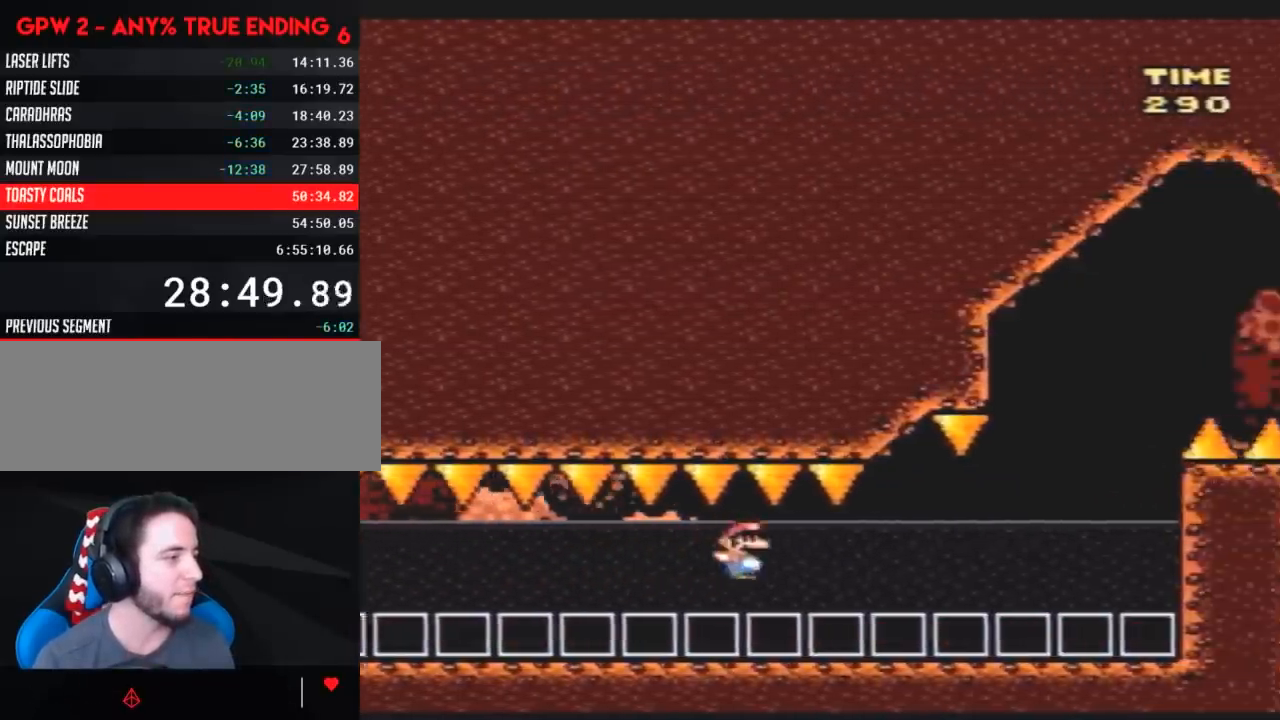
{"buttons": ["Y", "DPAD_UP"], "events": [[350, "DPAD_LEFT", "down"], [350, "DPAD_RIGHT", "up"], [417, "DPAD_UP", "down"], [483, "DPAD_LEFT", "up"]]}
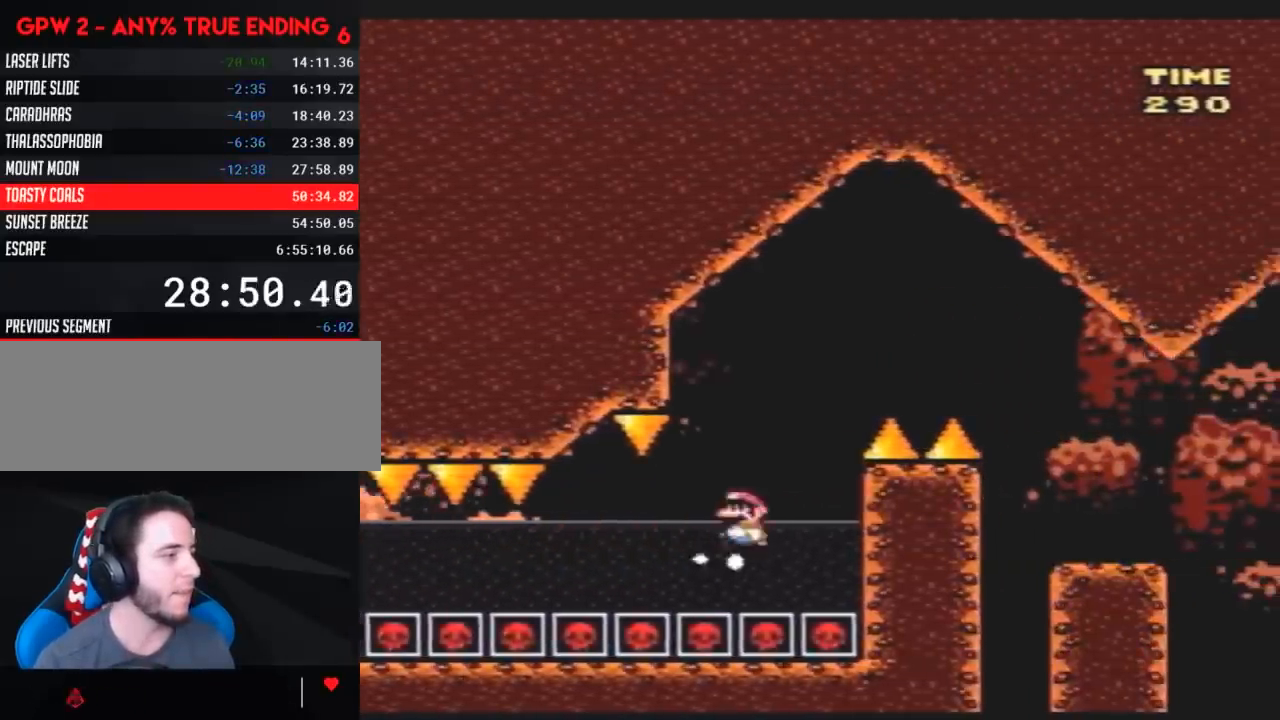
{"buttons": ["Y", "DPAD_UP"], "events": []}
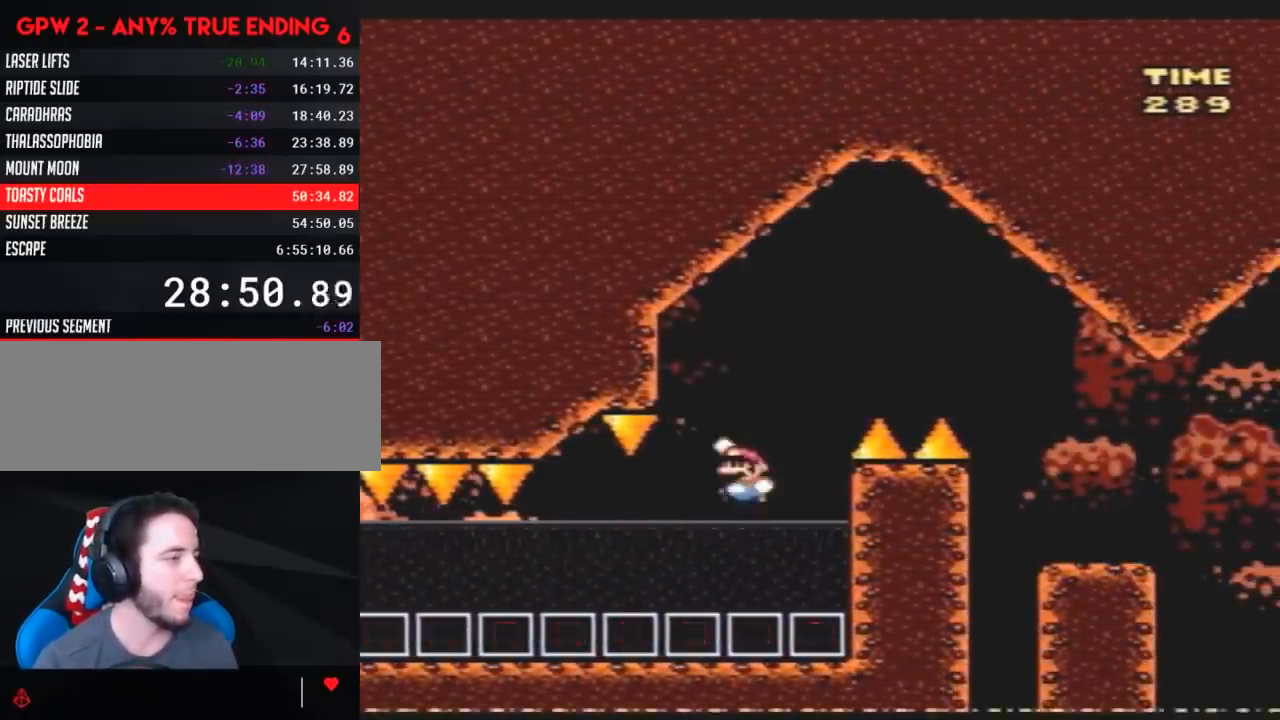
{"buttons": ["Y", "DPAD_UP", "DPAD_RIGHT"], "events": [[467, "DPAD_RIGHT", "down"]]}
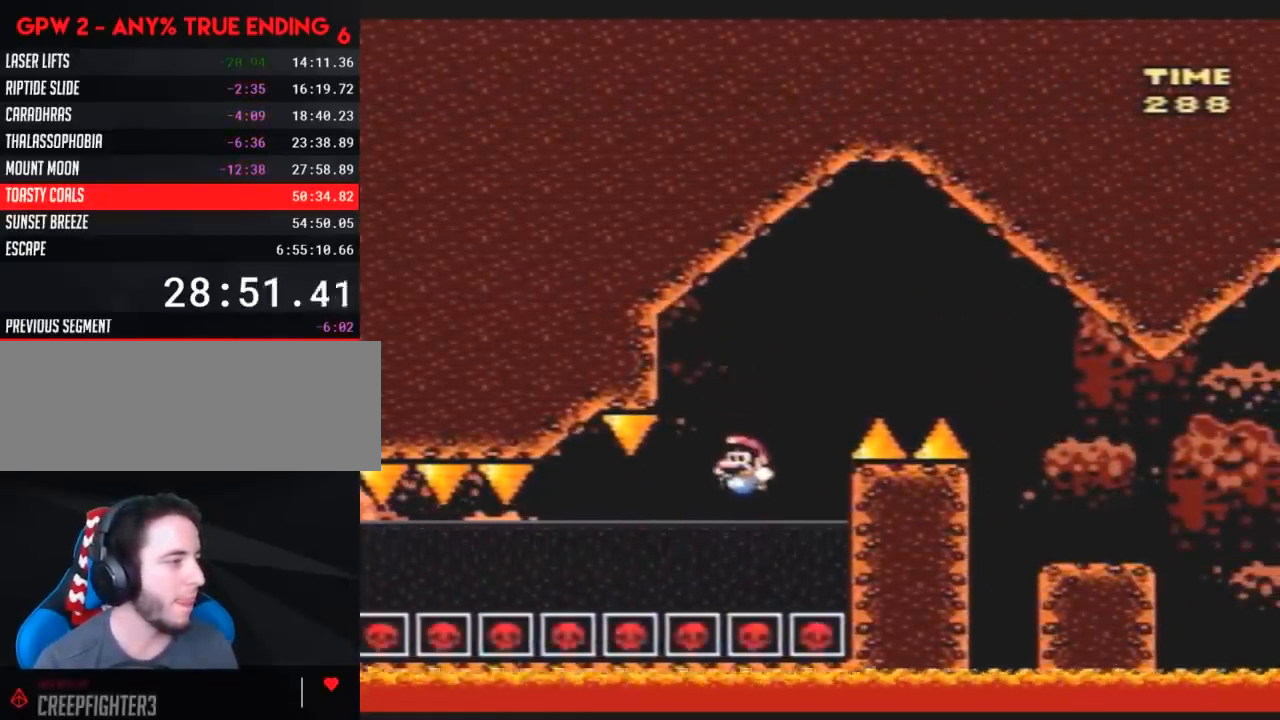
{"buttons": ["Y", "DPAD_UP", "DPAD_RIGHT"], "events": []}
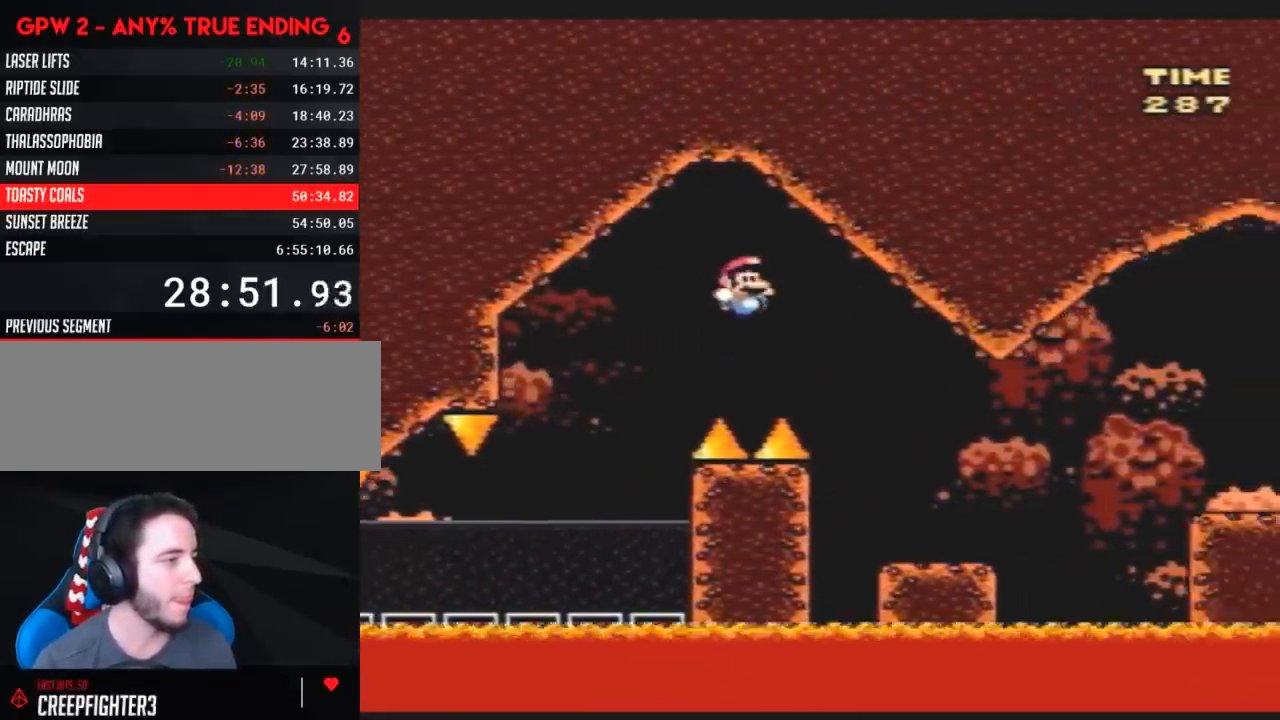
{"buttons": ["A", "Y", "DPAD_RIGHT"], "events": [[33, "DPAD_UP", "up"], [83, "DPAD_RIGHT", "up"], [150, "DPAD_RIGHT", "down"], [433, "A", "down"]]}
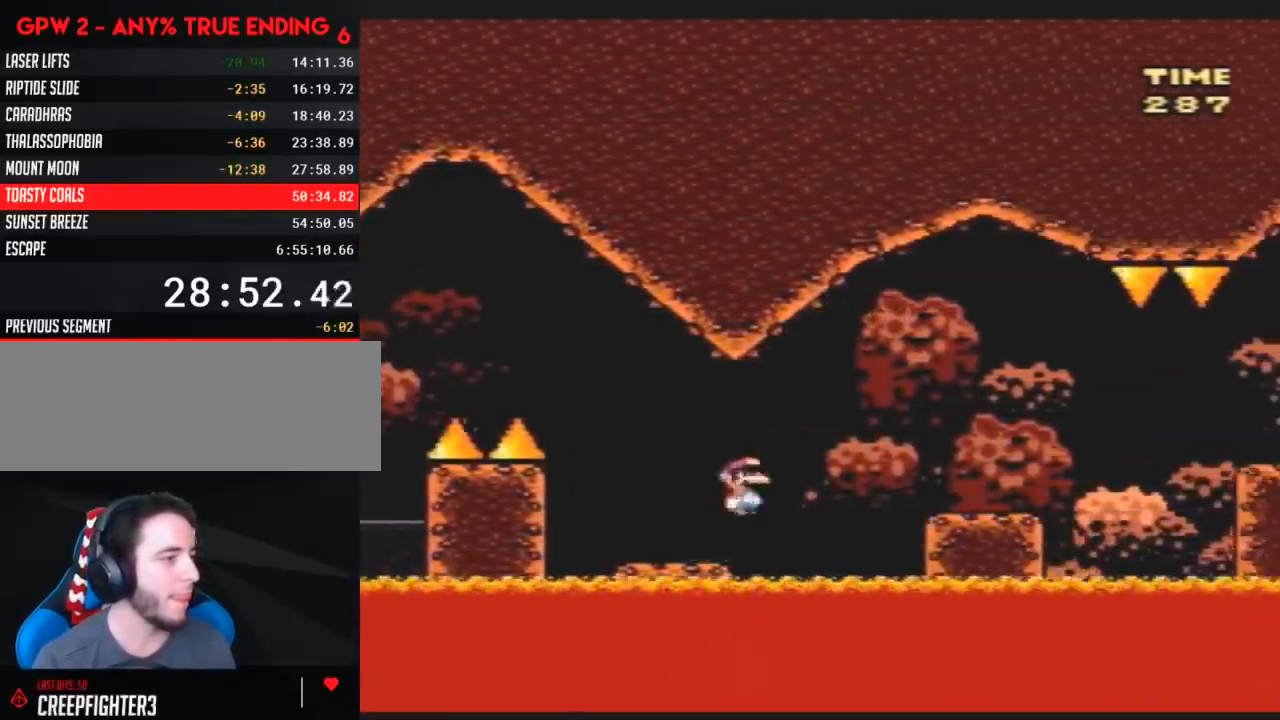
{"buttons": ["Y", "DPAD_RIGHT"], "events": [[33, "A", "up"], [433, "A", "down"], [467, "A", "up"]]}
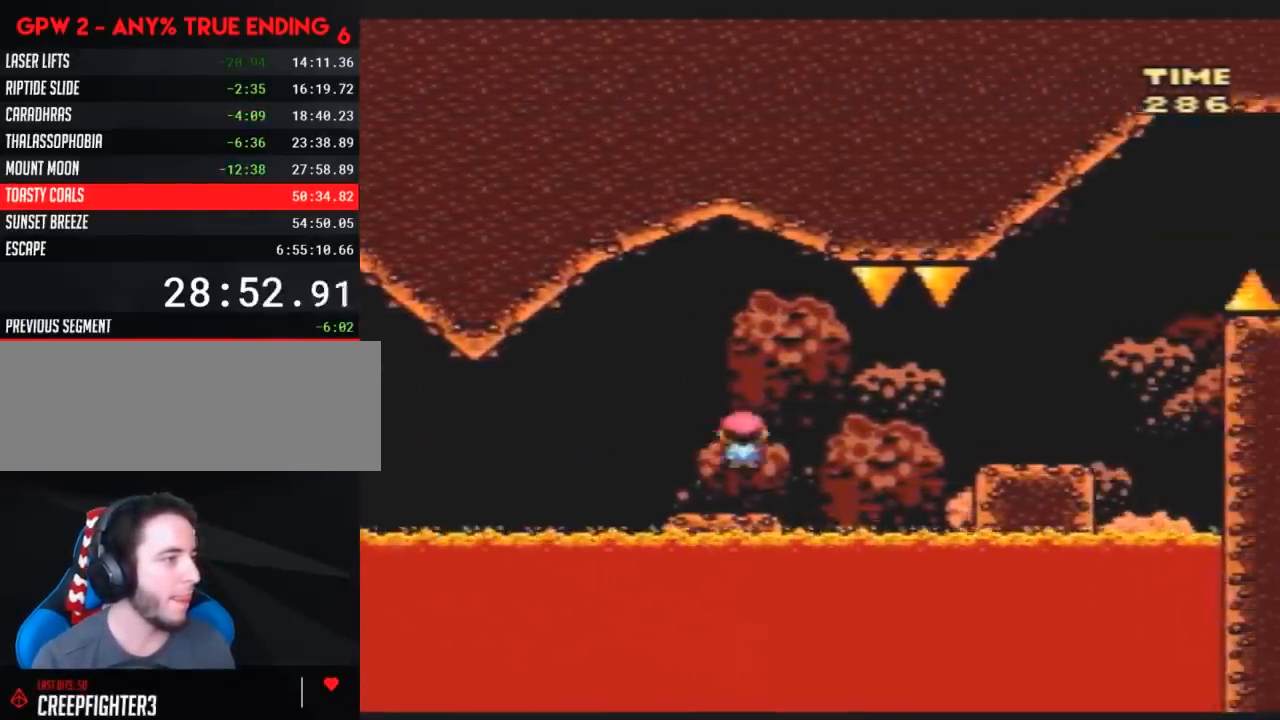
{"buttons": ["Y", "DPAD_RIGHT"], "events": [[117, "A", "down"], [400, "A", "up"]]}
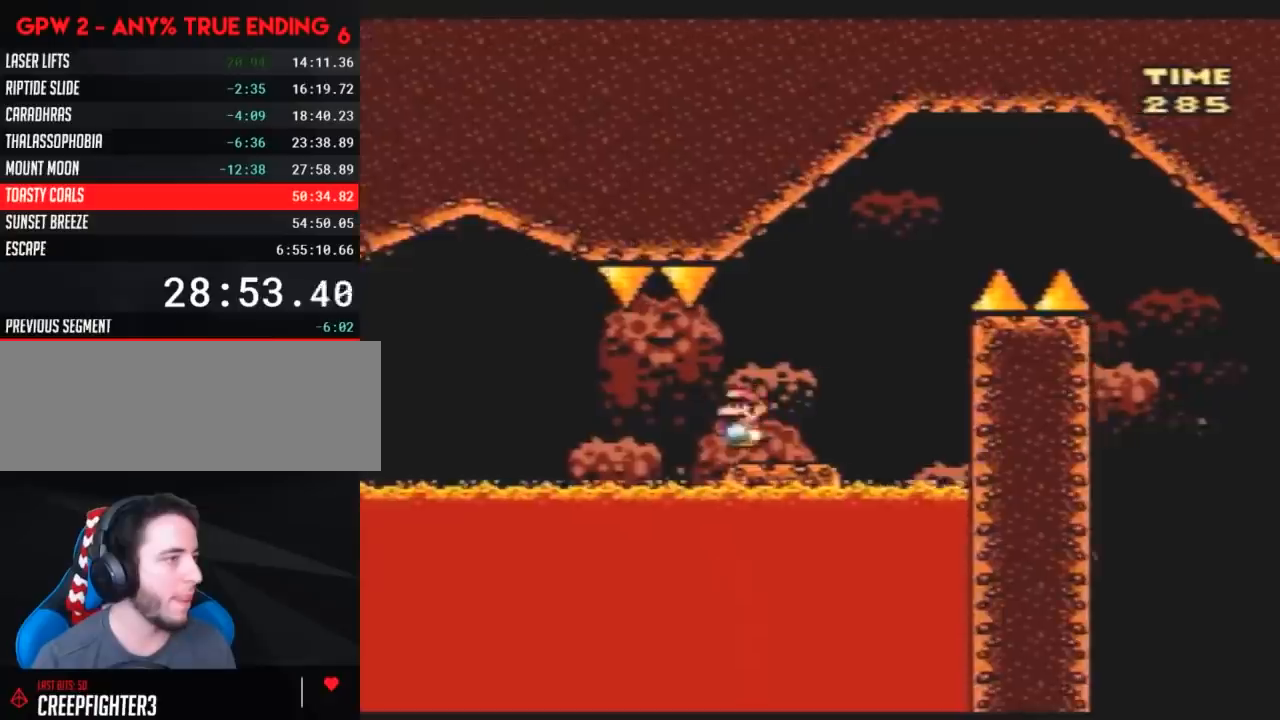
{"buttons": ["Y", "DPAD_RIGHT"], "events": []}
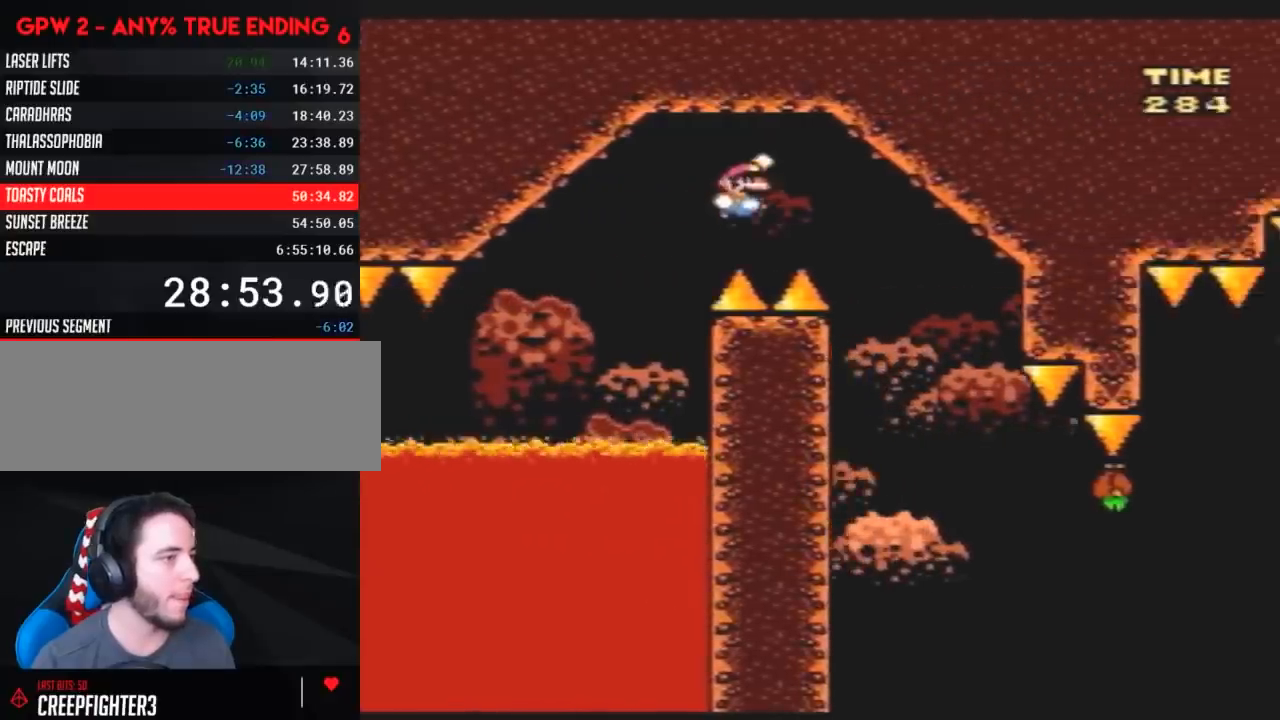
{"buttons": ["Y", "DPAD_RIGHT"], "events": [[267, "DPAD_LEFT", "down"], [267, "DPAD_RIGHT", "up"], [350, "DPAD_LEFT", "up"], [350, "DPAD_RIGHT", "down"]]}